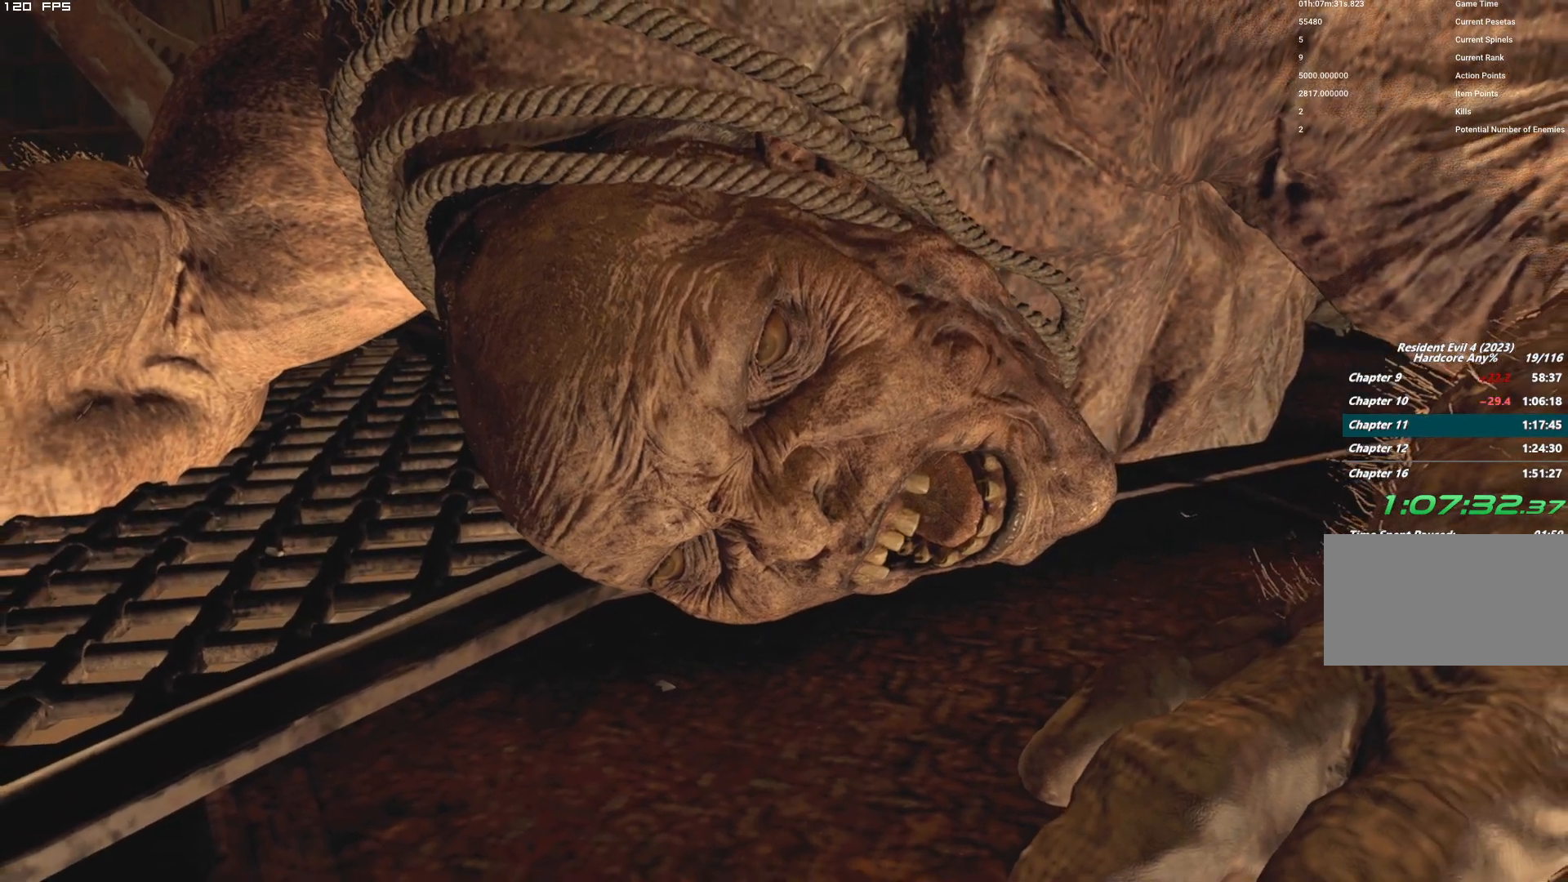
Gameplay with keyboard and mouse; each line is a JSON object with the keys and mouse buttons held at the frame after it. "events" lists presses ("down") and releases ("up") of "1", "2", "3", "4", "5", "6", "a", "alt", "b", "c", "caps_lock", "ctrl", "d", "e", "escape", "f", "g", "q", "r", "s", "shift", "space", "t", "tab", "v", "w", "x", "y", "z", "mouse_left", "mouse_wheel", "mouse_right", "mouse_mb4" and "mouse_mb5" between this image and that frame as [ms after this image, input, new state], when the widget could be followed in between. "mouse_left", "mouse_wheel", "mouse_right", "mouse_mb4", "mouse_mb5" = the "left", "wheel", "right", "mb4", "mb5" buttons of the "mouse" list. No other keys are recorded. "wheel" means that the mouse wheel is clicked or scrolled. Mouse movement is not recorded.
{"keys": ["shift", "w"], "mouse": [], "events": [[267, "w", "down"], [300, "shift", "down"]]}
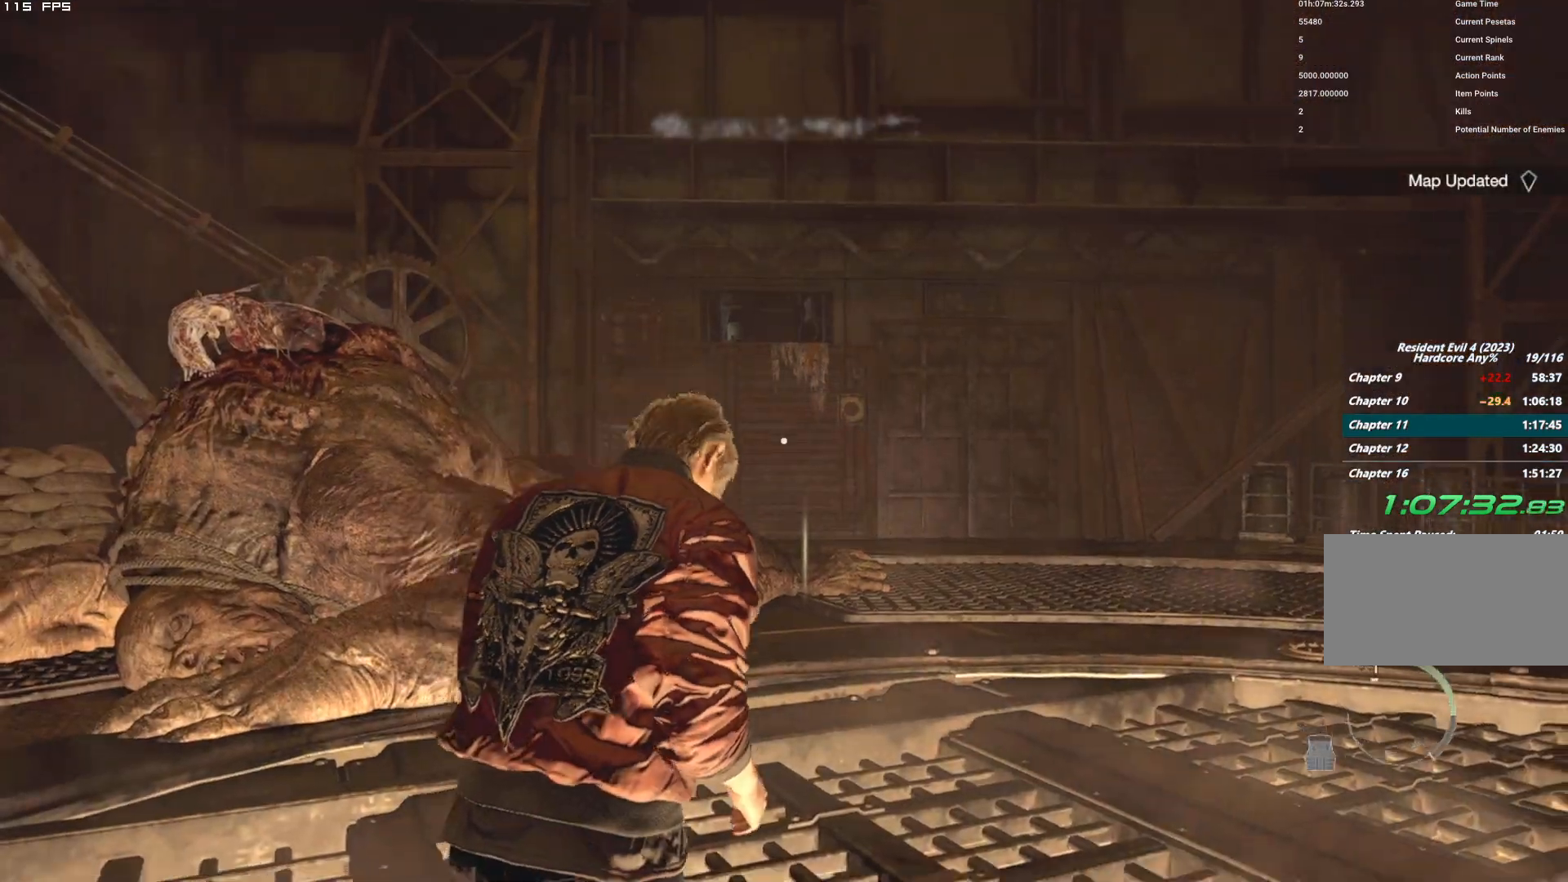
{"keys": ["shift", "w"], "mouse": []}
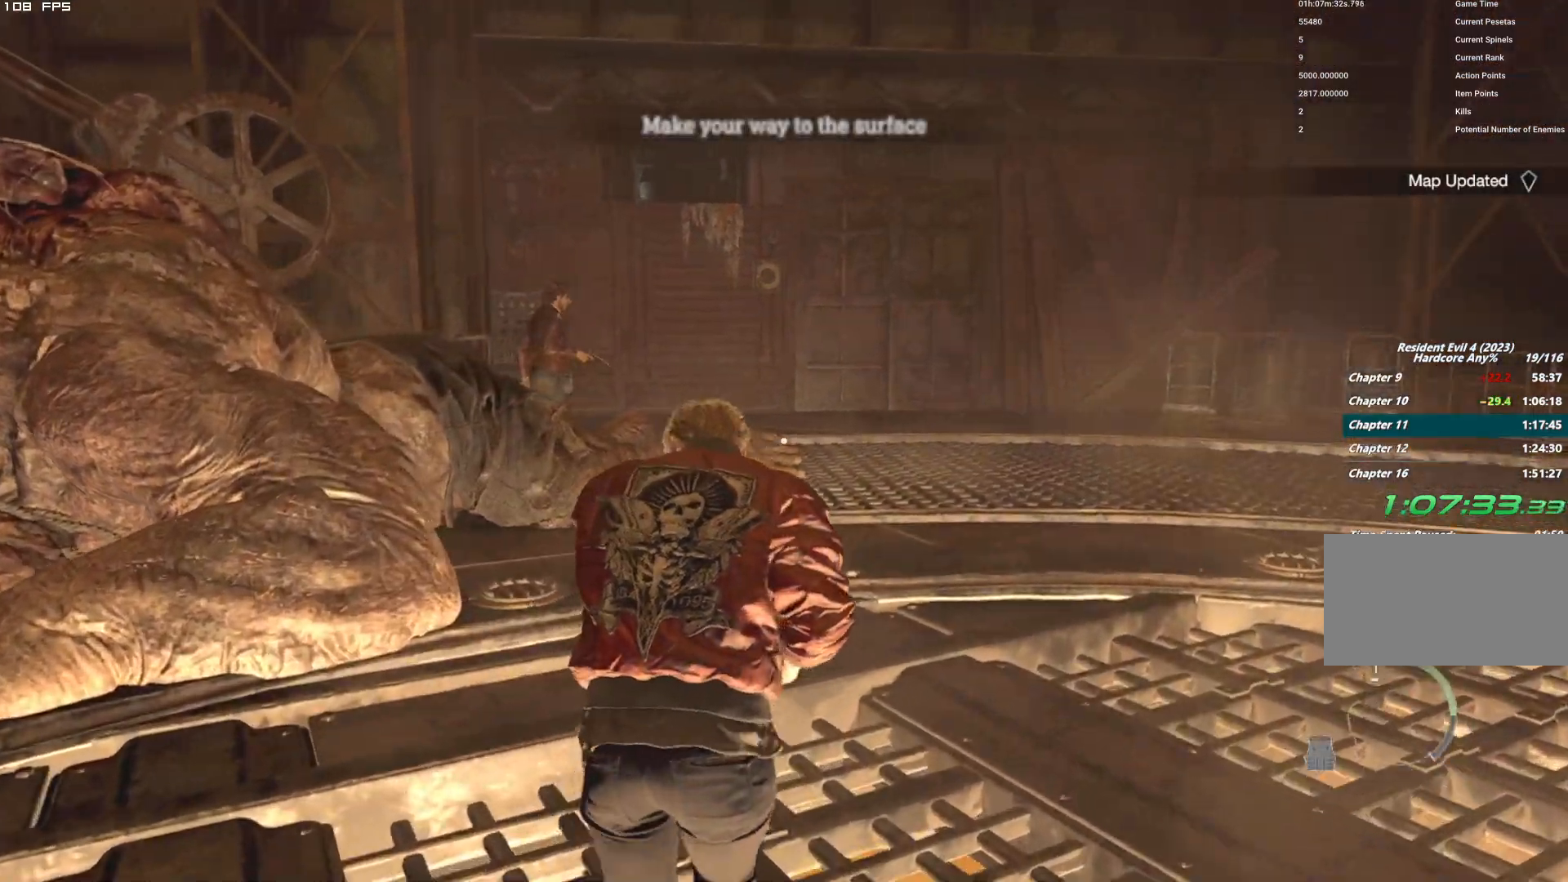
{"keys": ["f", "shift", "w"], "mouse": ["mb4"]}
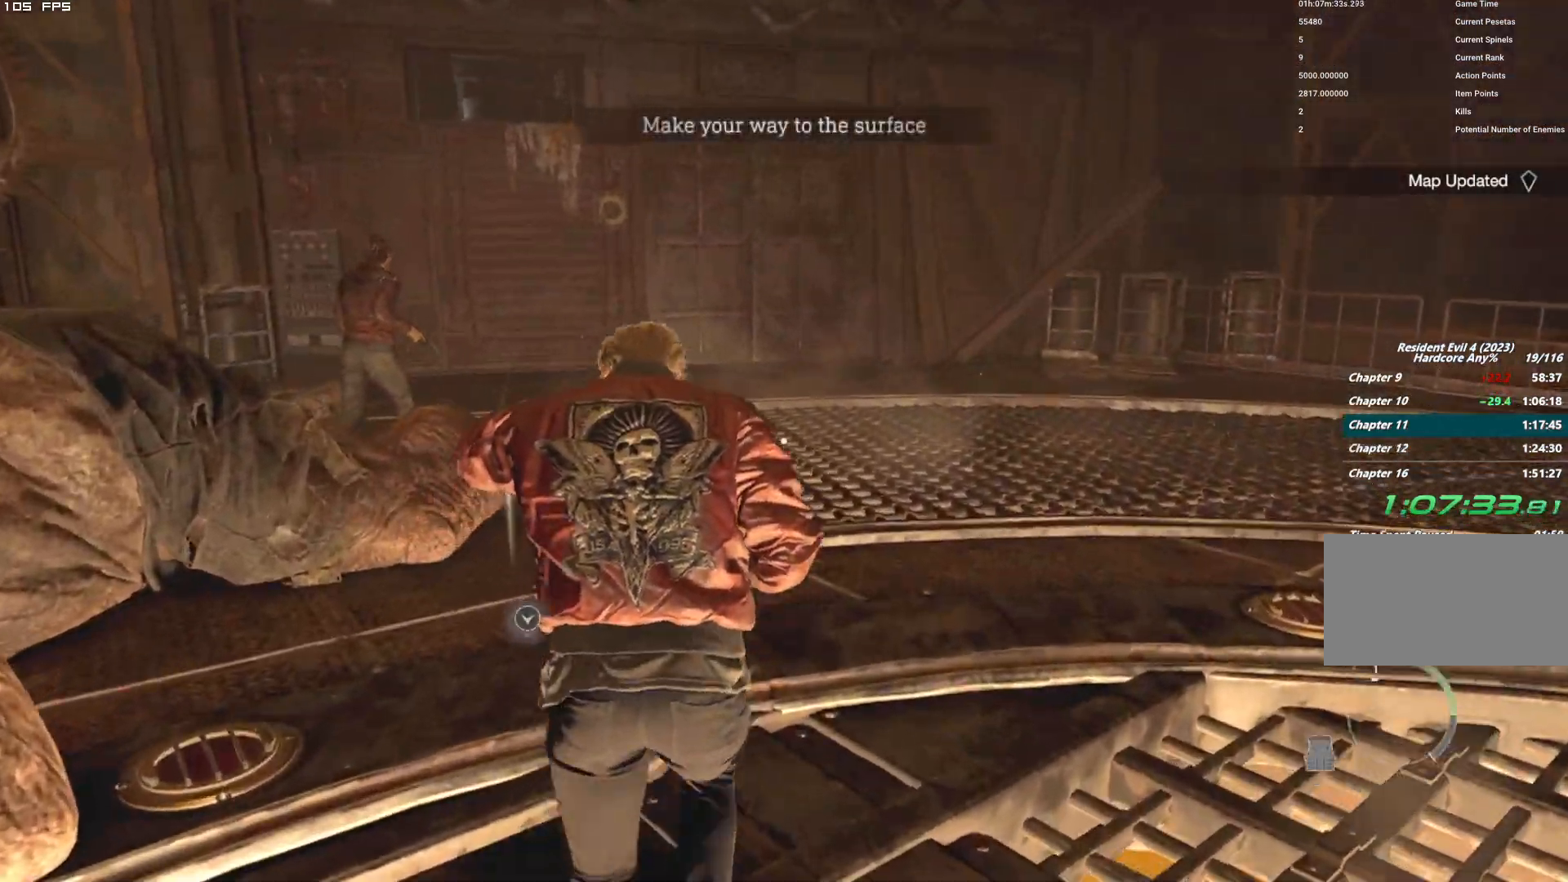
{"keys": ["1", "shift", "w"], "mouse": [], "events": [[350, "f", "up"], [384, "mouse_mb4", "up"], [417, "1", "down"]]}
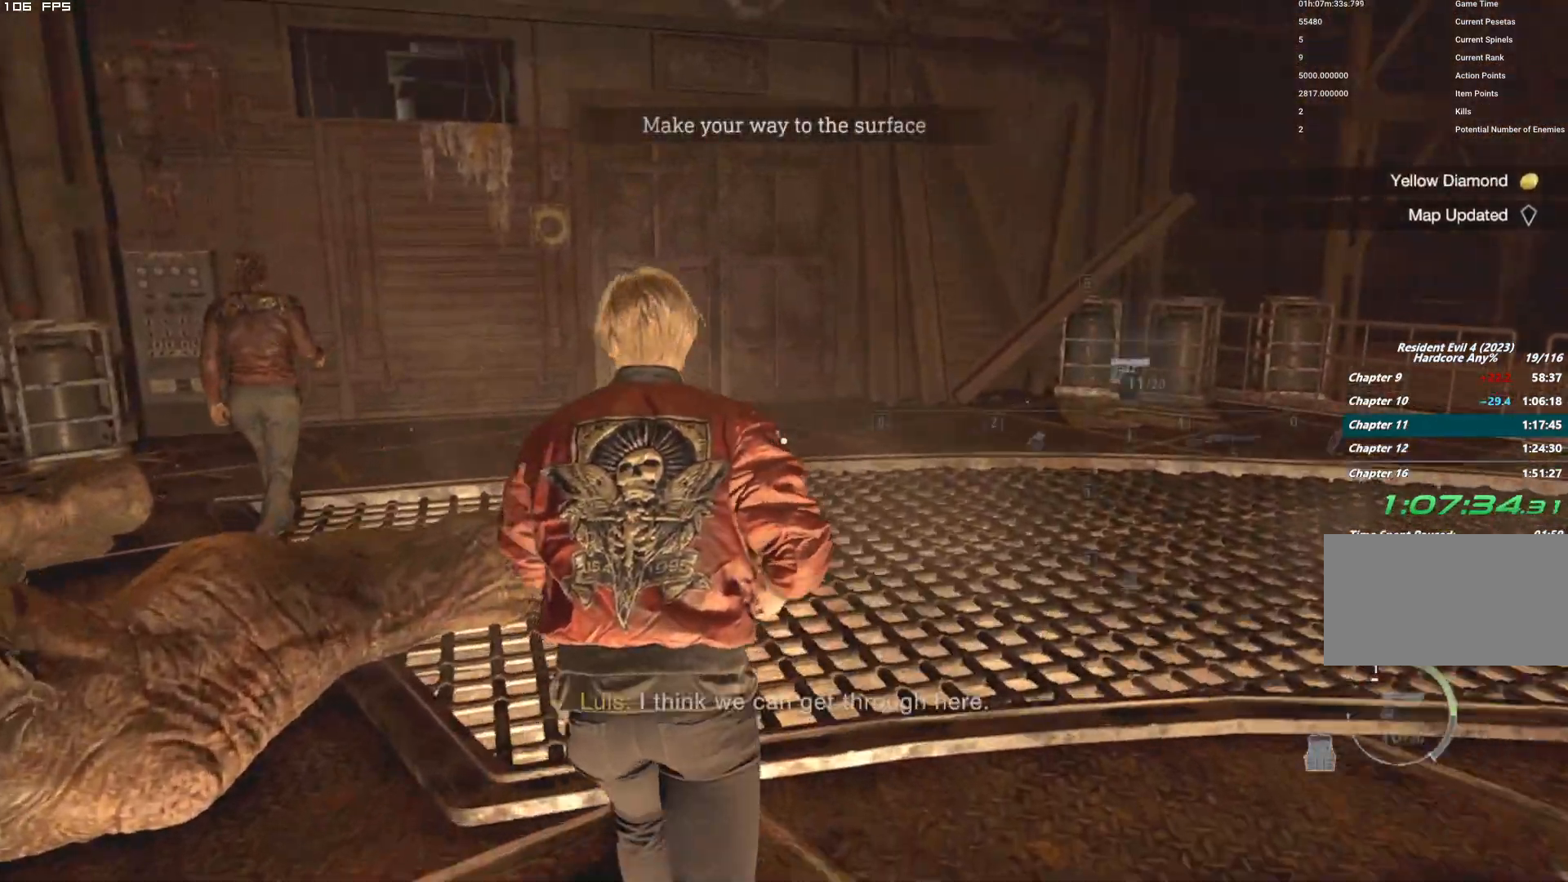
{"keys": ["shift", "w"], "mouse": [], "events": [[17, "1", "up"]]}
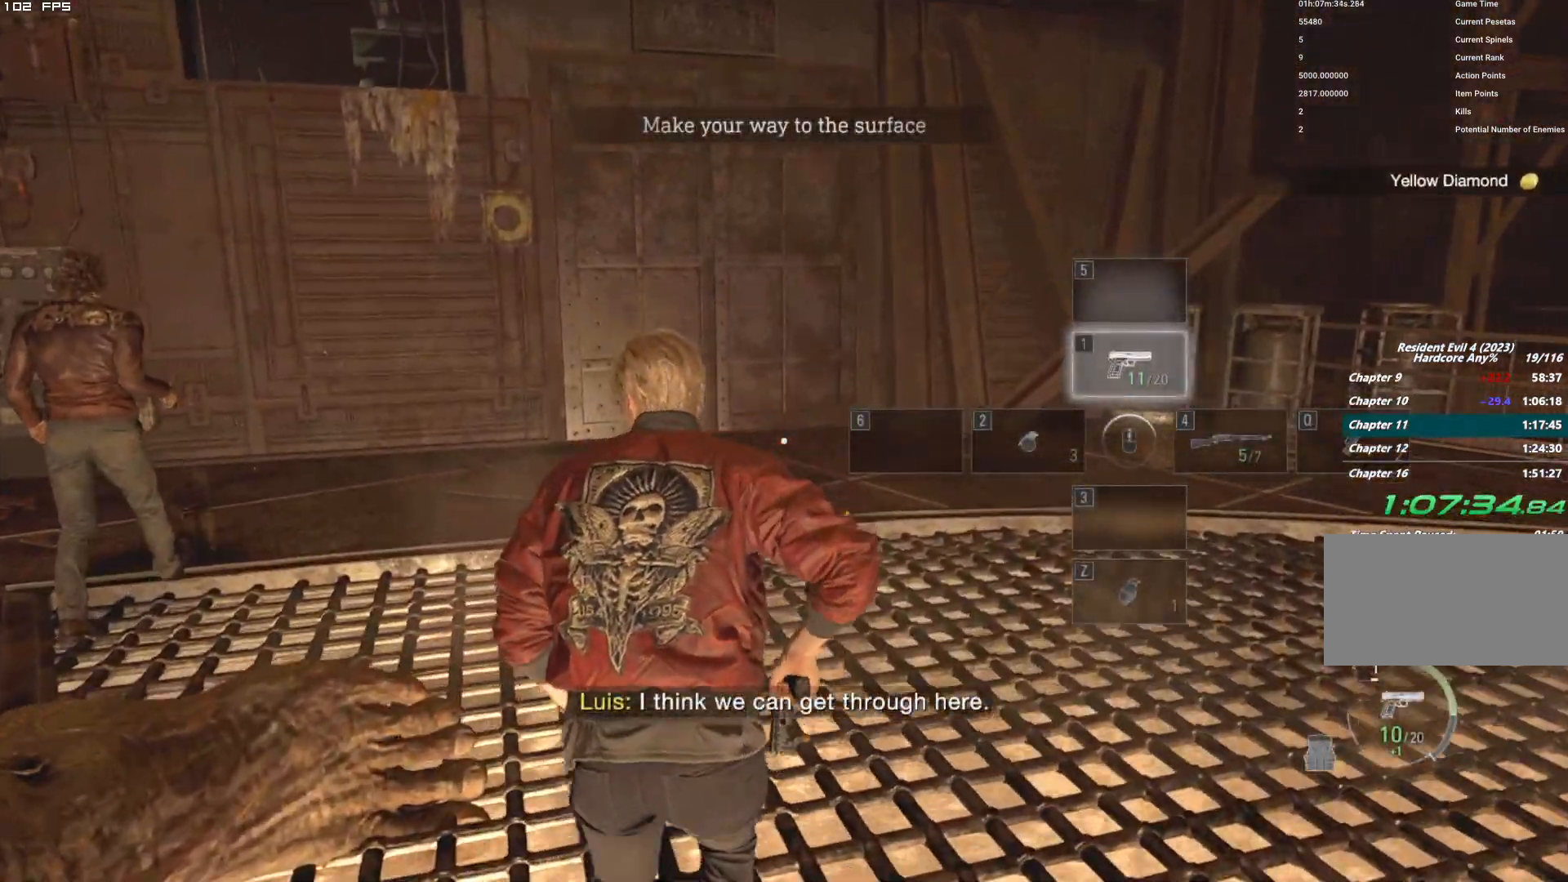
{"keys": ["shift", "w"], "mouse": [], "events": [[84, "a", "down"], [450, "a", "up"]]}
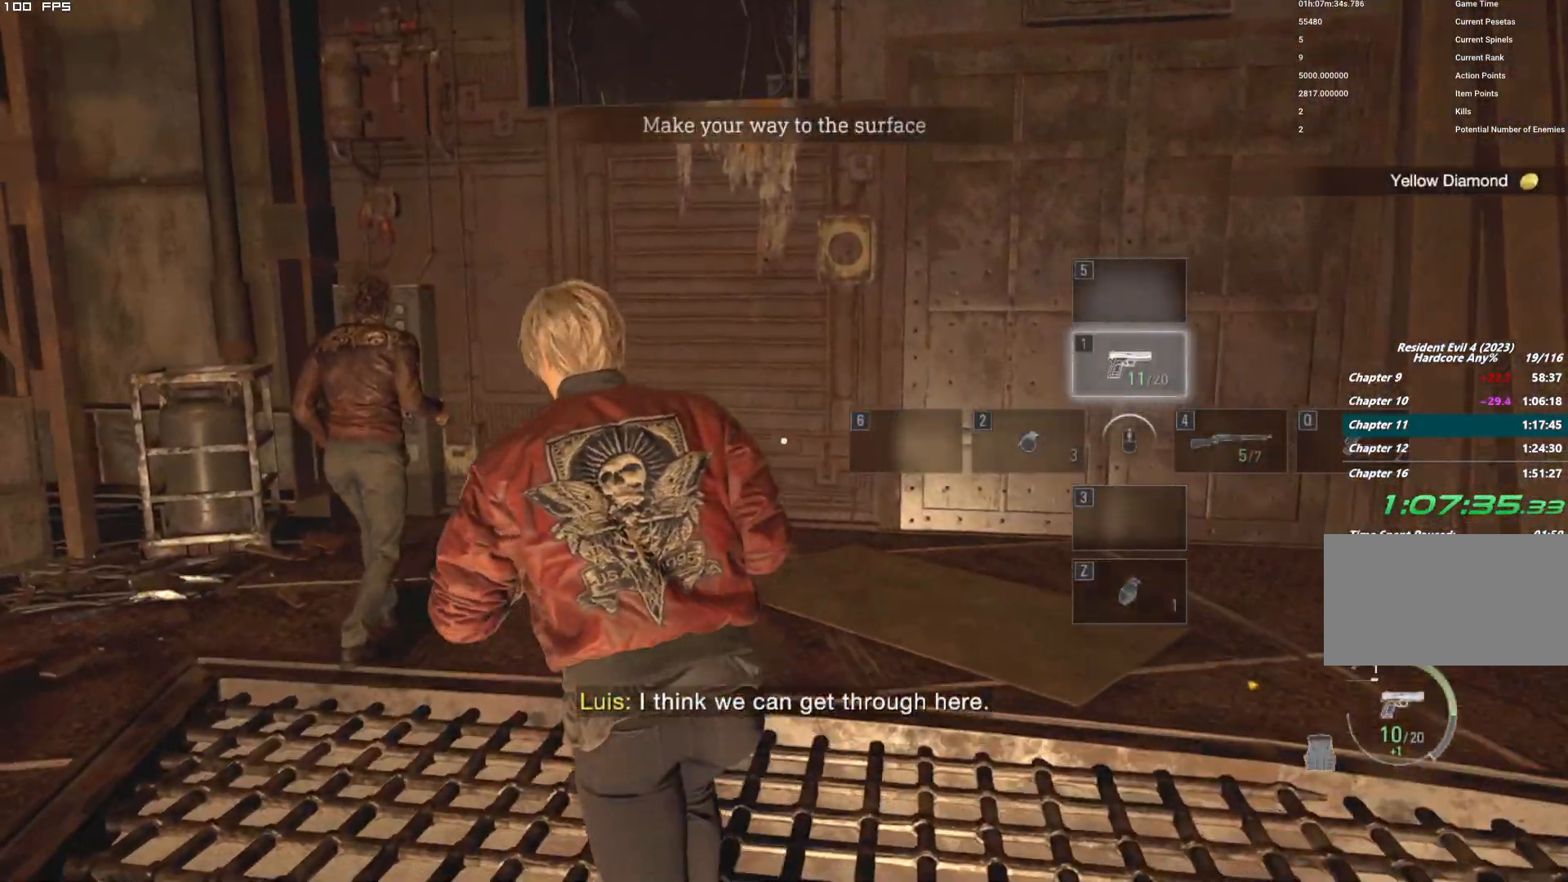
{"keys": ["shift", "w"], "mouse": [], "events": []}
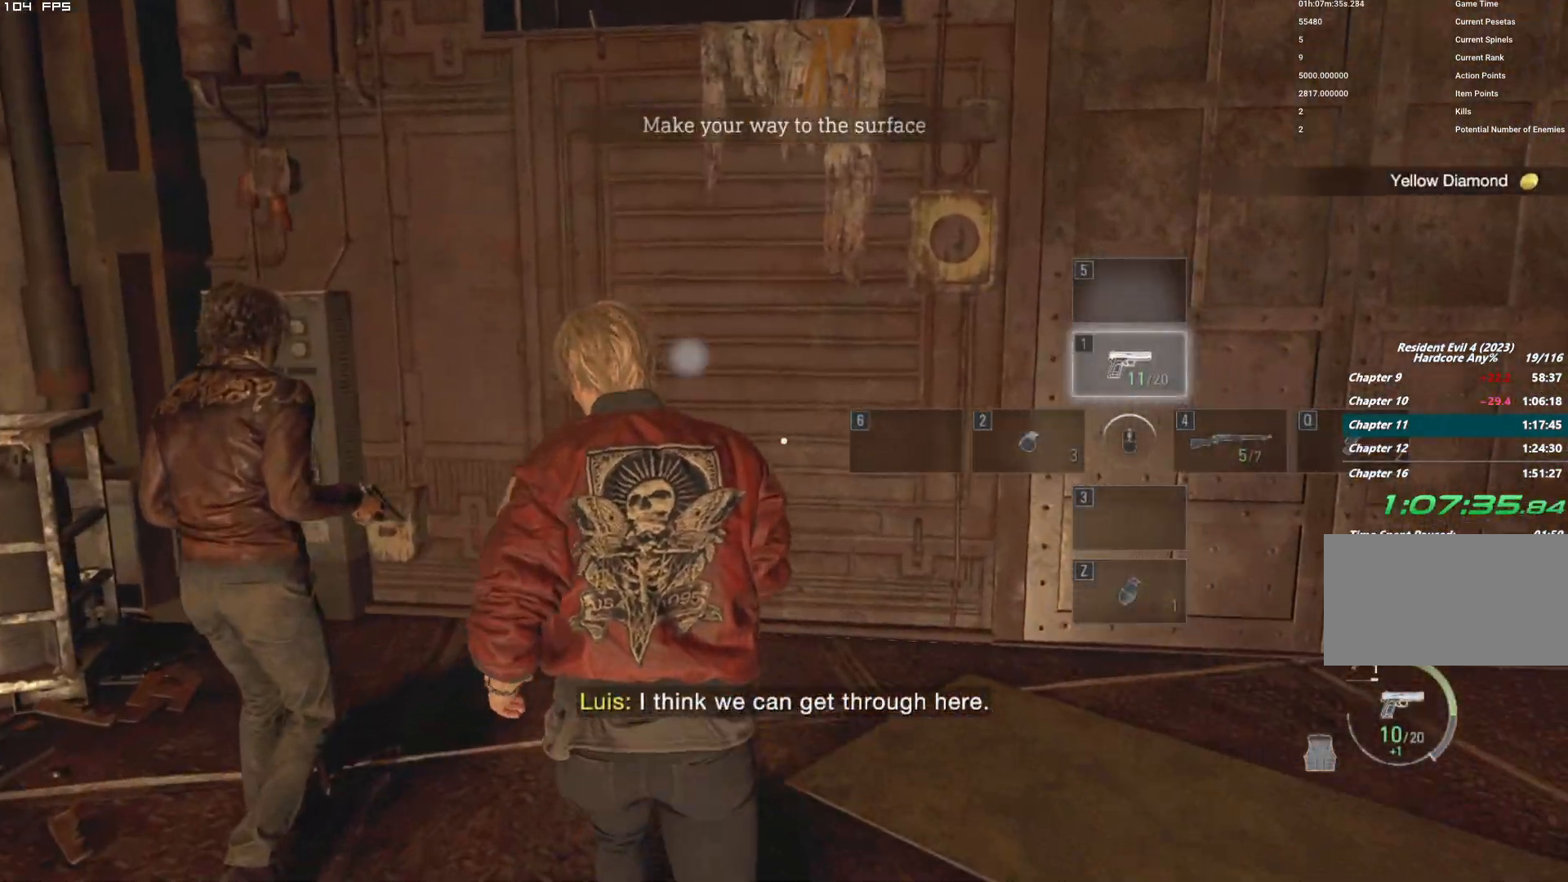
{"keys": [], "mouse": [], "events": [[250, "shift", "up"], [317, "f", "down"], [334, "mouse_mb4", "down"], [367, "w", "up"], [417, "f", "up"], [467, "mouse_mb4", "up"]]}